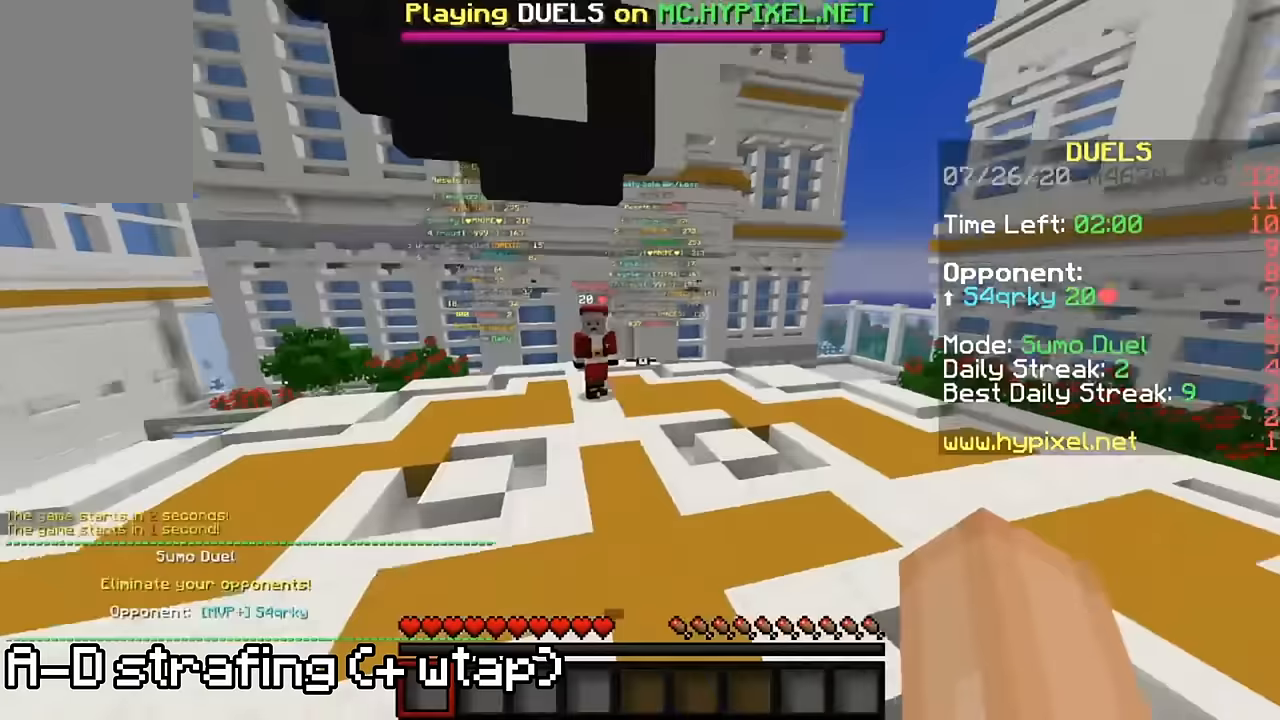
Gameplay with keyboard and mouse; each line is a JSON object with the keys and mouse buttons held at the frame after it. "events" lists presses ("down") and releases ("up") of "a", "d", "s", "w", "mouse_left" and "mouse_right" between this image and that frame as [ms after this image, input, new state], when the widget could be followed in between. "mouse_left", "mouse_right" = the "left", "right" buttons of the "mouse" list. No other keys are recorded. Fast repeated clicks can show as one long hold. Mouse movement is not recorded.
{"keys": ["d", "w"], "mouse": [], "events": [[50, "mouse_left", "up"], [116, "mouse_left", "down"], [216, "mouse_left", "up"], [250, "mouse_left", "down"], [316, "mouse_left", "up"], [383, "a", "up"], [383, "d", "down"], [383, "mouse_left", "down"], [483, "mouse_left", "up"]]}
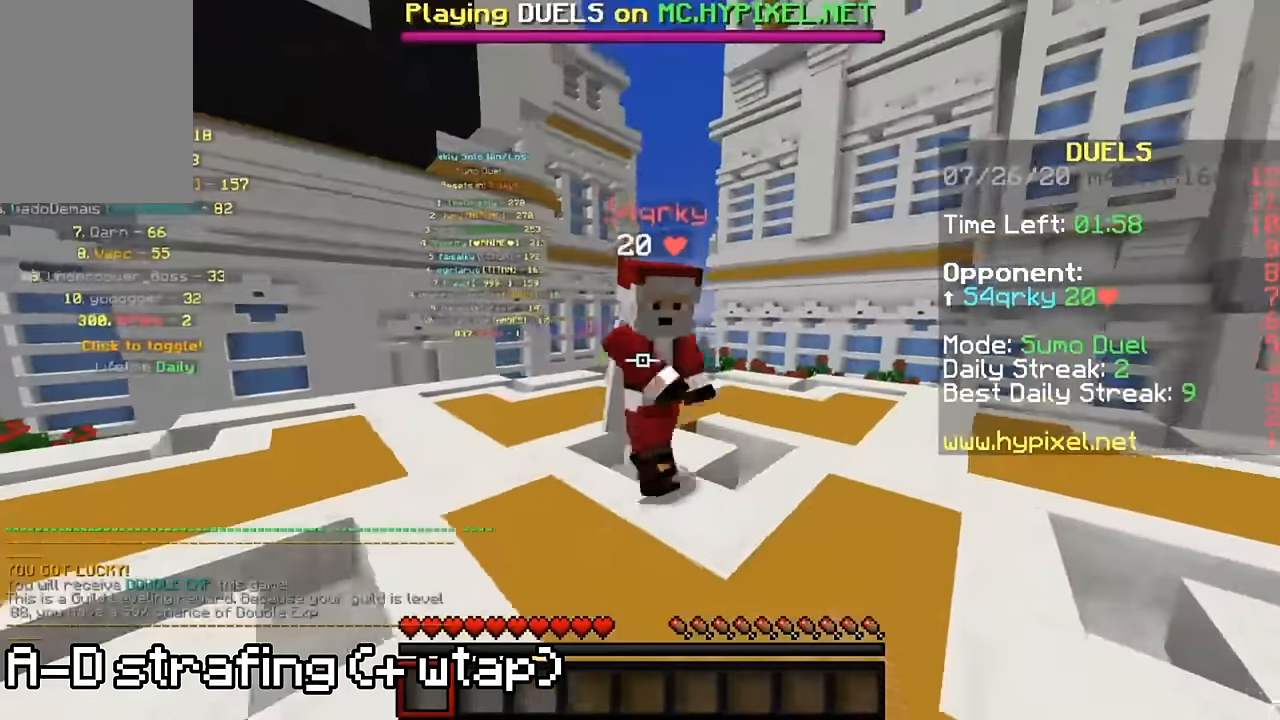
{"keys": [], "mouse": ["left"], "events": [[16, "mouse_left", "down"], [116, "mouse_left", "up"], [150, "mouse_left", "down"], [250, "mouse_left", "up"], [283, "mouse_left", "down"], [283, "w", "up"], [350, "mouse_left", "up"], [350, "w", "down"], [450, "d", "up"], [450, "mouse_left", "down"], [483, "w", "up"]]}
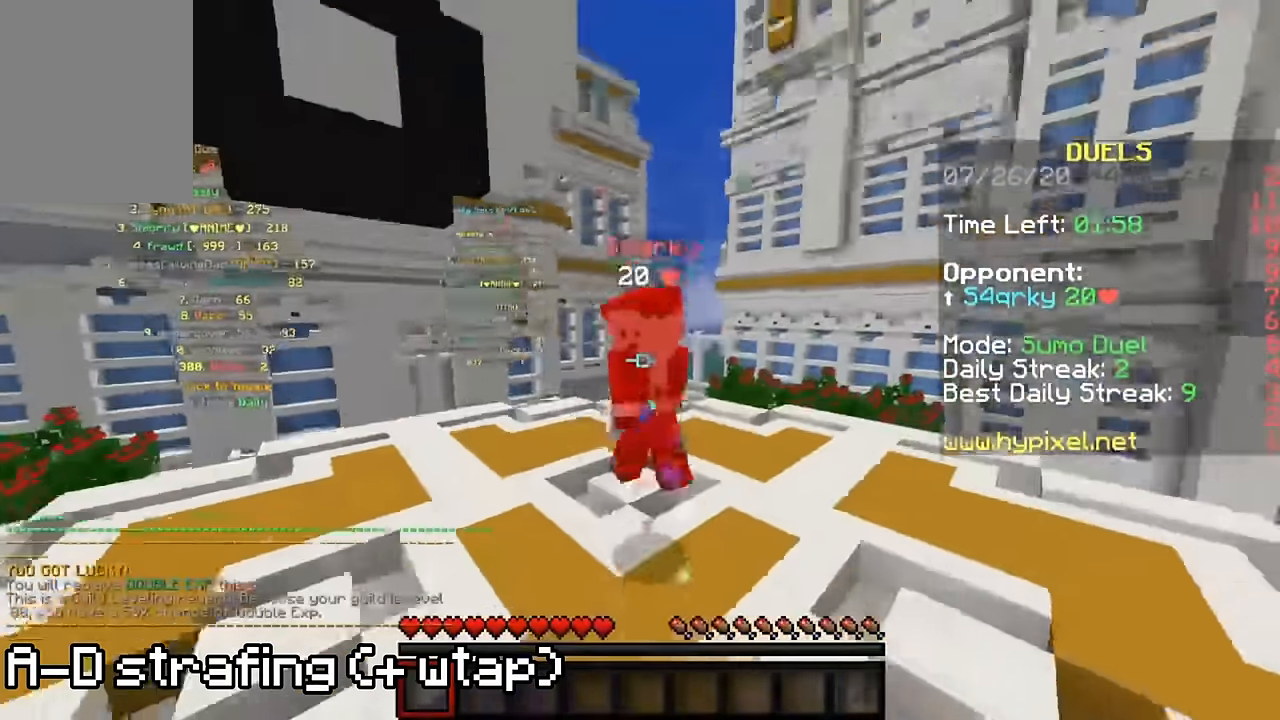
{"keys": ["a", "w"], "mouse": [], "events": [[16, "mouse_left", "up"], [16, "w", "down"], [83, "mouse_left", "down"], [183, "a", "down"], [183, "mouse_left", "up"], [250, "mouse_left", "down"], [483, "mouse_left", "up"]]}
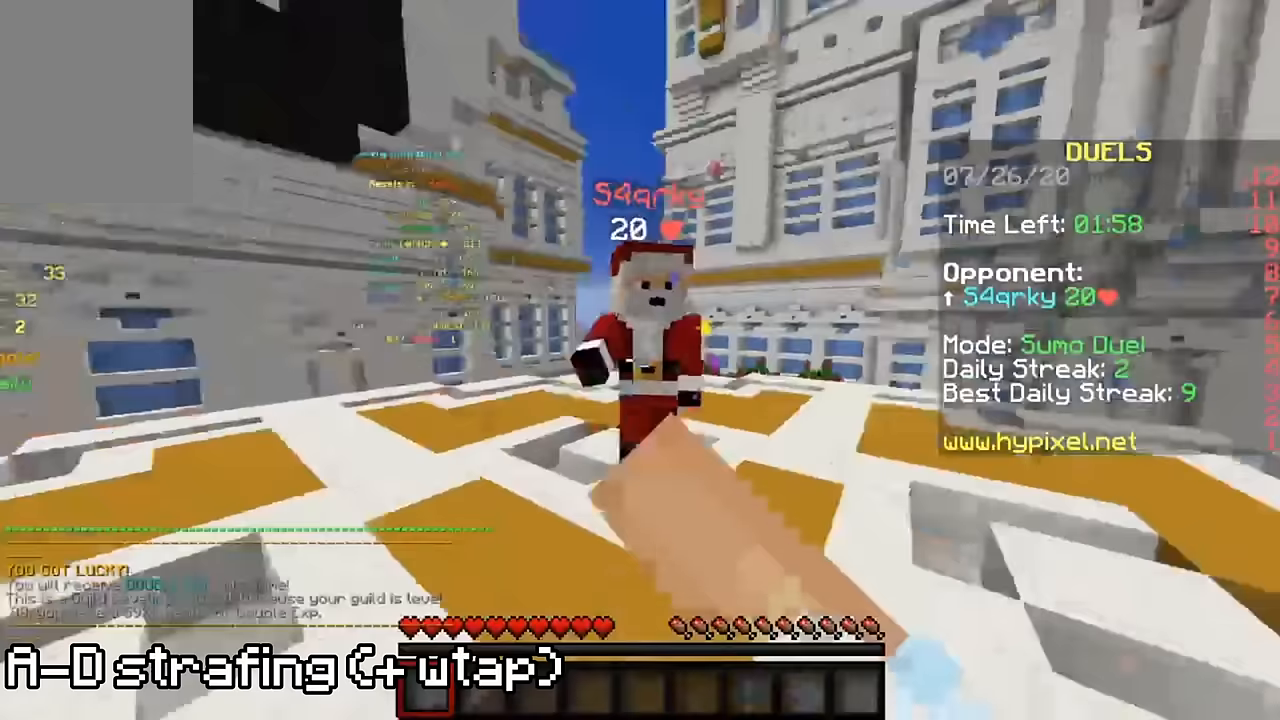
{"keys": ["d", "w"], "mouse": ["left"], "events": [[17, "mouse_left", "down"], [50, "w", "up"], [83, "w", "down"], [117, "mouse_left", "up"], [150, "mouse_left", "down"], [283, "d", "down"], [283, "mouse_left", "up"], [317, "a", "up"], [350, "mouse_left", "down"], [417, "d", "up"], [417, "mouse_left", "up"], [450, "d", "down"], [450, "mouse_left", "down"]]}
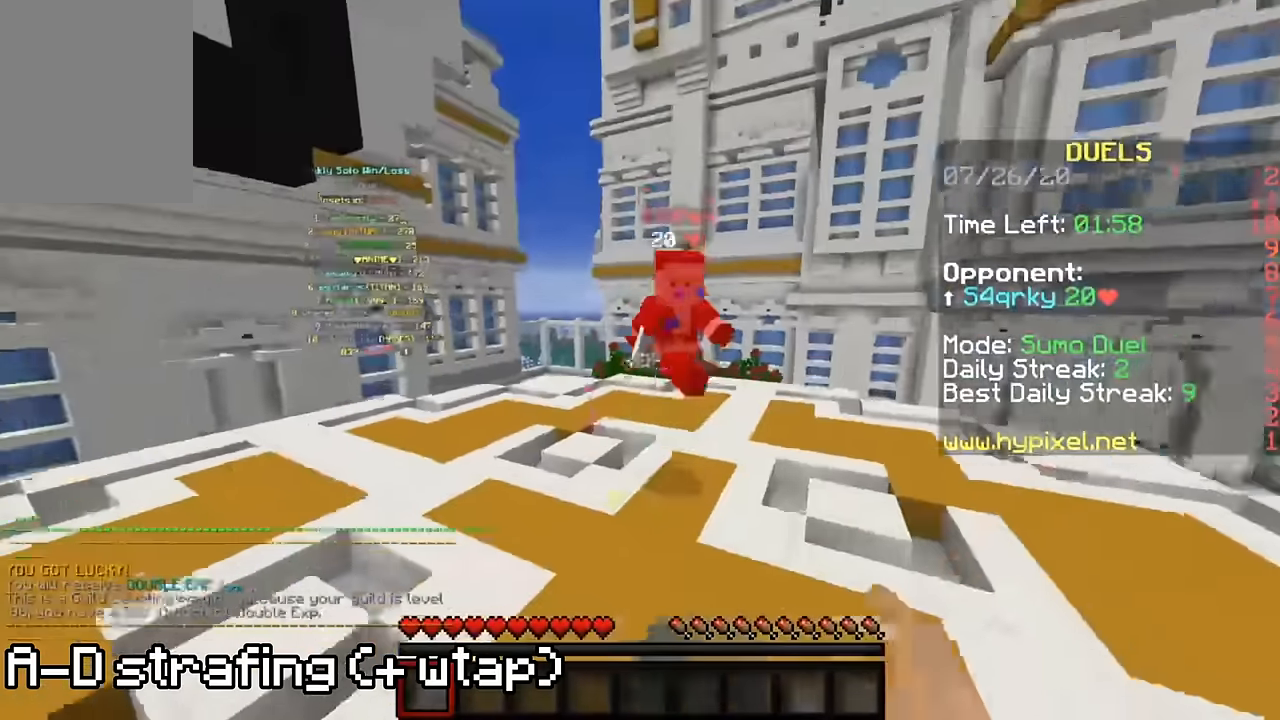
{"keys": ["a", "w"], "mouse": ["left"], "events": [[50, "mouse_left", "up"], [117, "mouse_left", "down"], [183, "mouse_left", "up"], [350, "mouse_left", "down"], [417, "a", "down"], [417, "mouse_left", "up"], [483, "d", "up"], [483, "mouse_left", "down"]]}
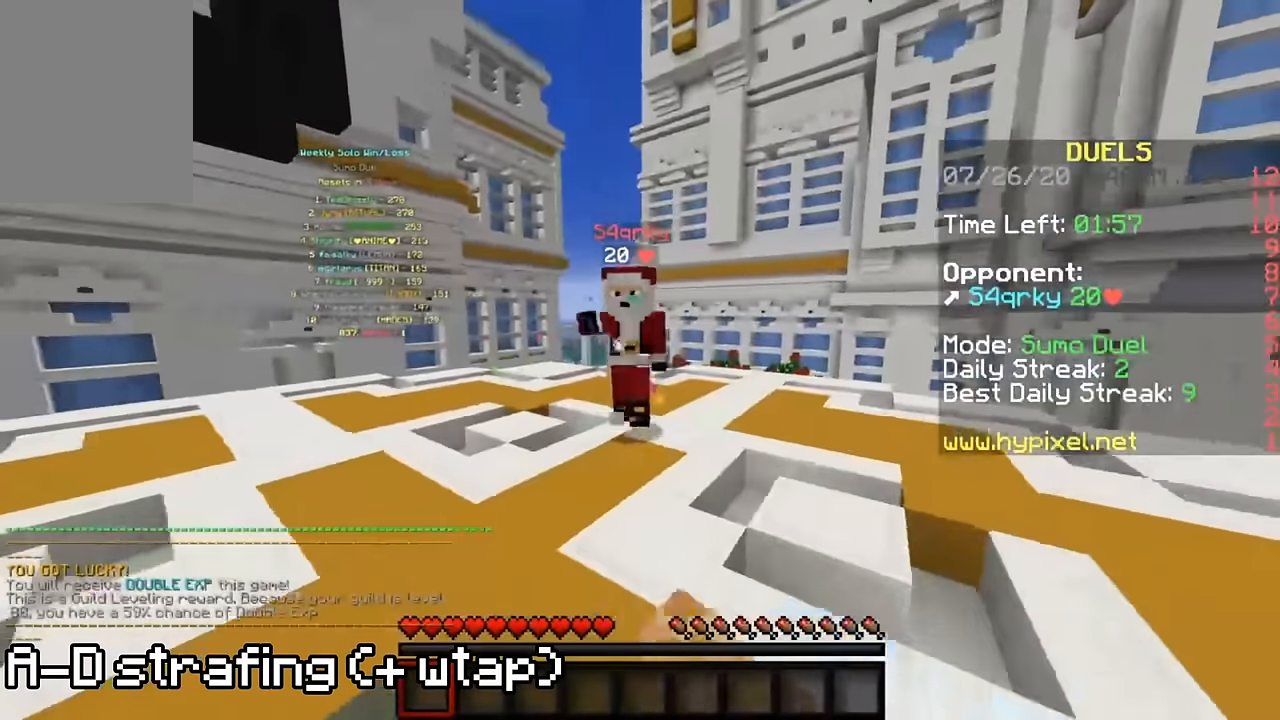
{"keys": ["a", "w"], "mouse": [], "events": [[83, "mouse_left", "up"], [117, "mouse_left", "down"], [183, "mouse_left", "up"], [250, "w", "up"], [283, "mouse_left", "down"], [317, "w", "down"], [350, "mouse_left", "up"], [383, "mouse_left", "down"], [483, "mouse_left", "up"]]}
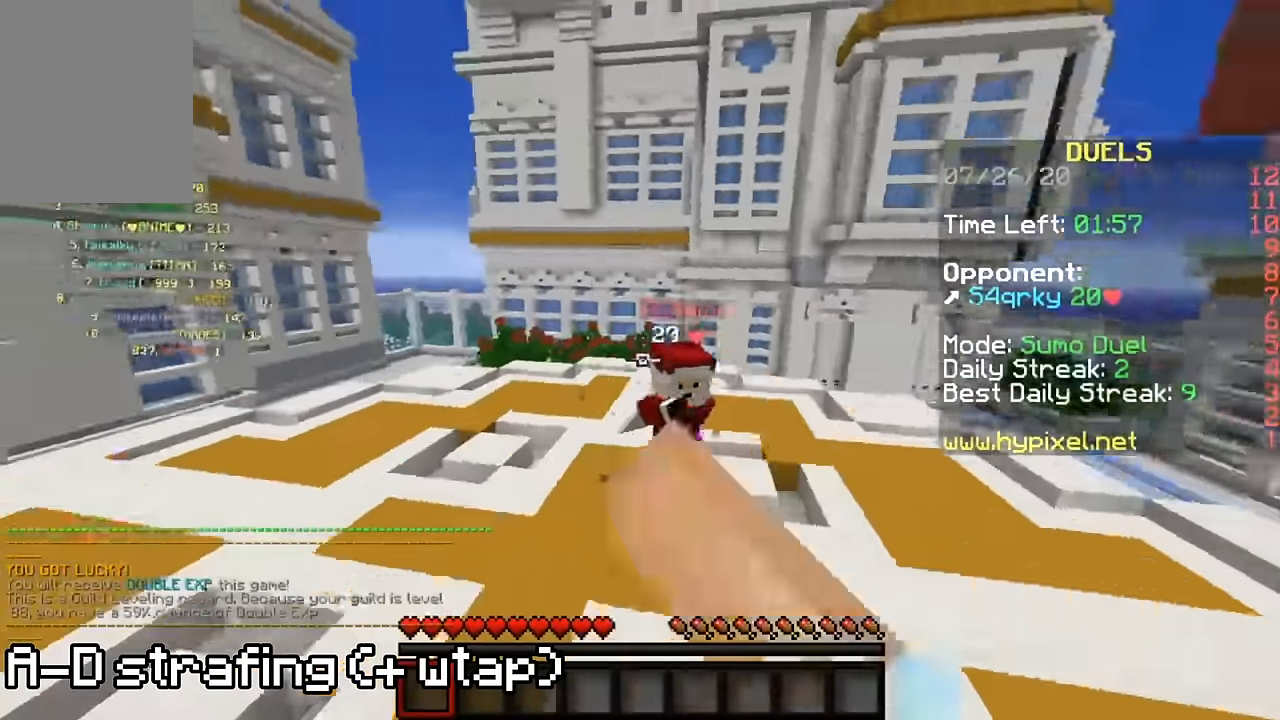
{"keys": ["w"], "mouse": ["left"], "events": [[50, "mouse_left", "down"], [117, "a", "up"], [150, "mouse_left", "up"], [183, "mouse_left", "down"], [283, "mouse_left", "up"], [383, "mouse_left", "down"]]}
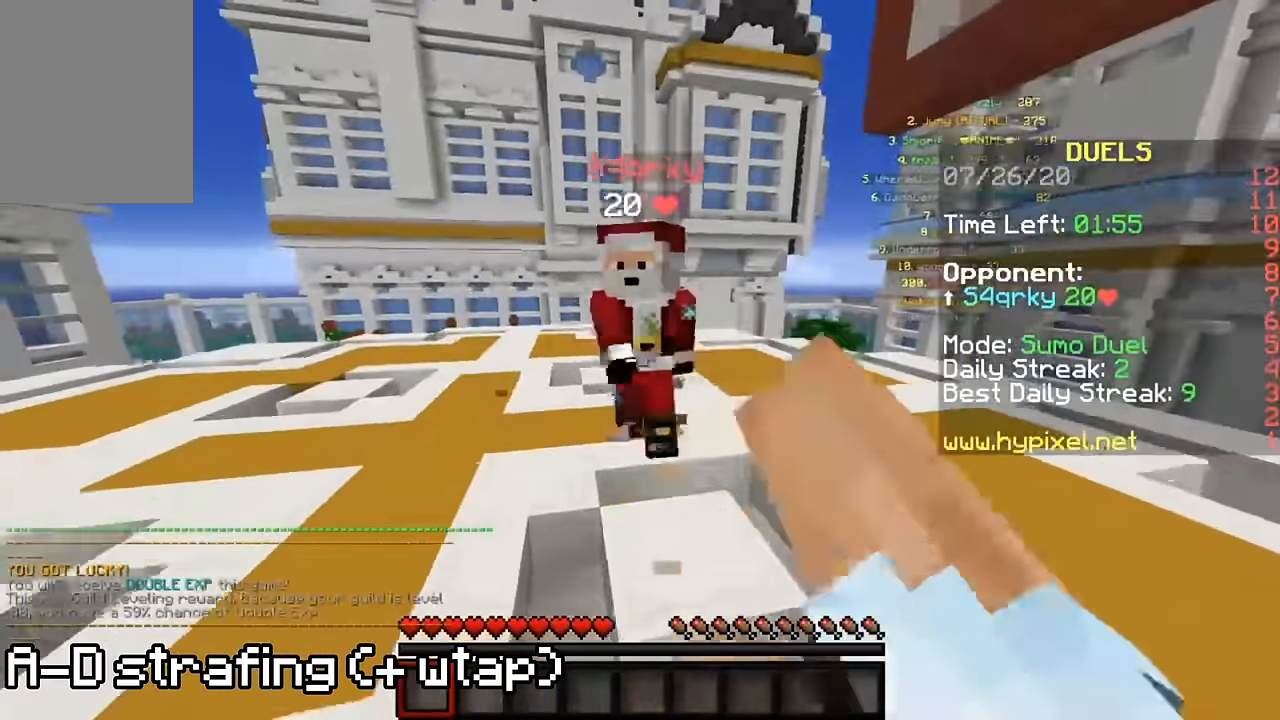
{"keys": ["a", "w"], "mouse": [], "events": [[217, "mouse_left", "up"], [250, "mouse_left", "down"], [283, "a", "down"], [317, "mouse_left", "up"], [350, "w", "up"], [383, "mouse_left", "down"], [417, "w", "down"], [483, "mouse_left", "up"]]}
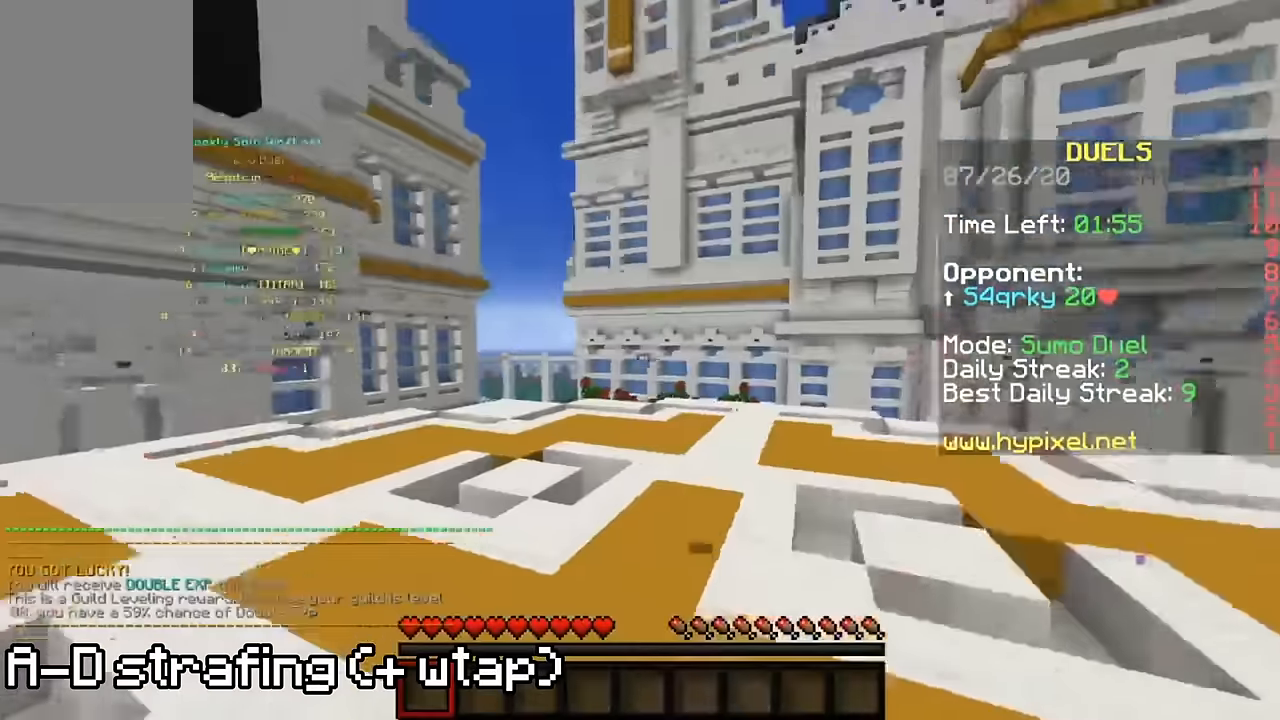
{"keys": ["d"], "mouse": [], "events": [[17, "w", "up"], [50, "mouse_left", "down"], [50, "w", "down"], [150, "mouse_left", "up"], [150, "w", "up"], [183, "mouse_left", "down"], [183, "w", "down"], [250, "a", "up"], [250, "d", "down"], [250, "mouse_left", "up"], [283, "mouse_left", "down"], [283, "w", "up"], [417, "mouse_left", "up"]]}
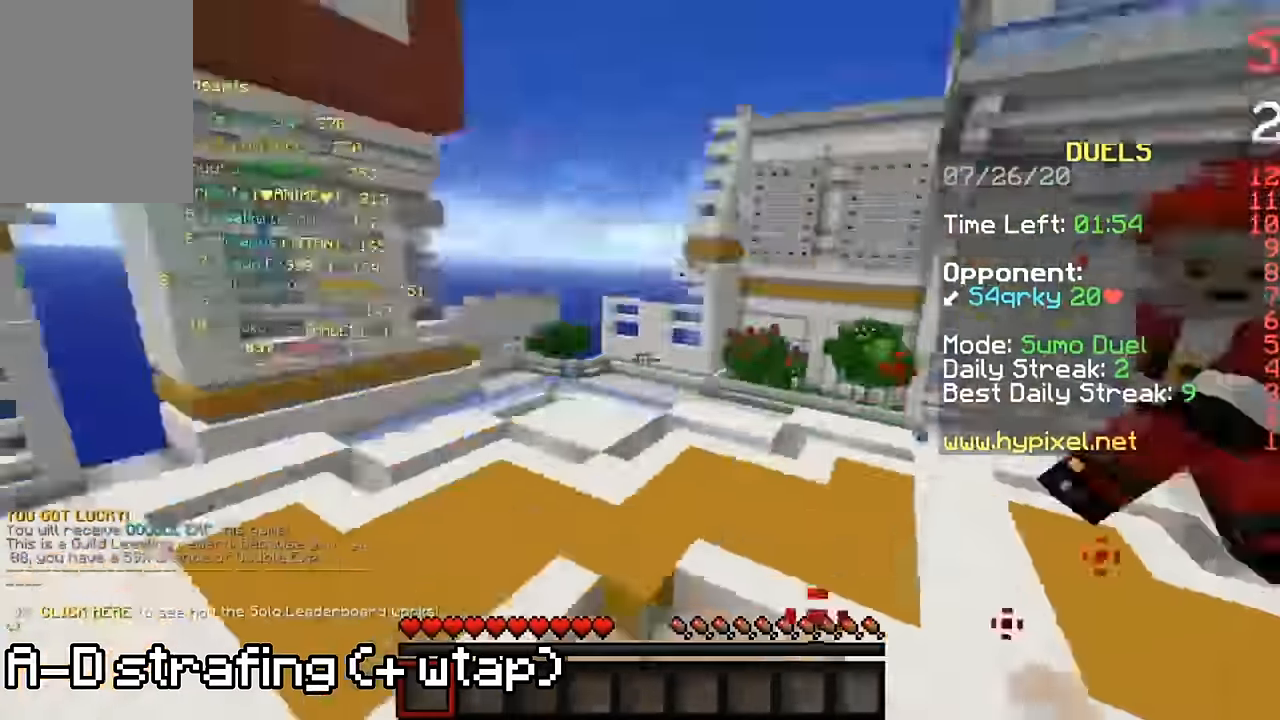
{"keys": ["w"], "mouse": ["left"], "events": [[17, "mouse_left", "down"], [117, "mouse_left", "up"], [150, "mouse_left", "down"], [150, "w", "down"], [250, "mouse_left", "up"], [317, "mouse_left", "down"], [383, "mouse_left", "up"], [450, "mouse_left", "down"], [483, "d", "up"]]}
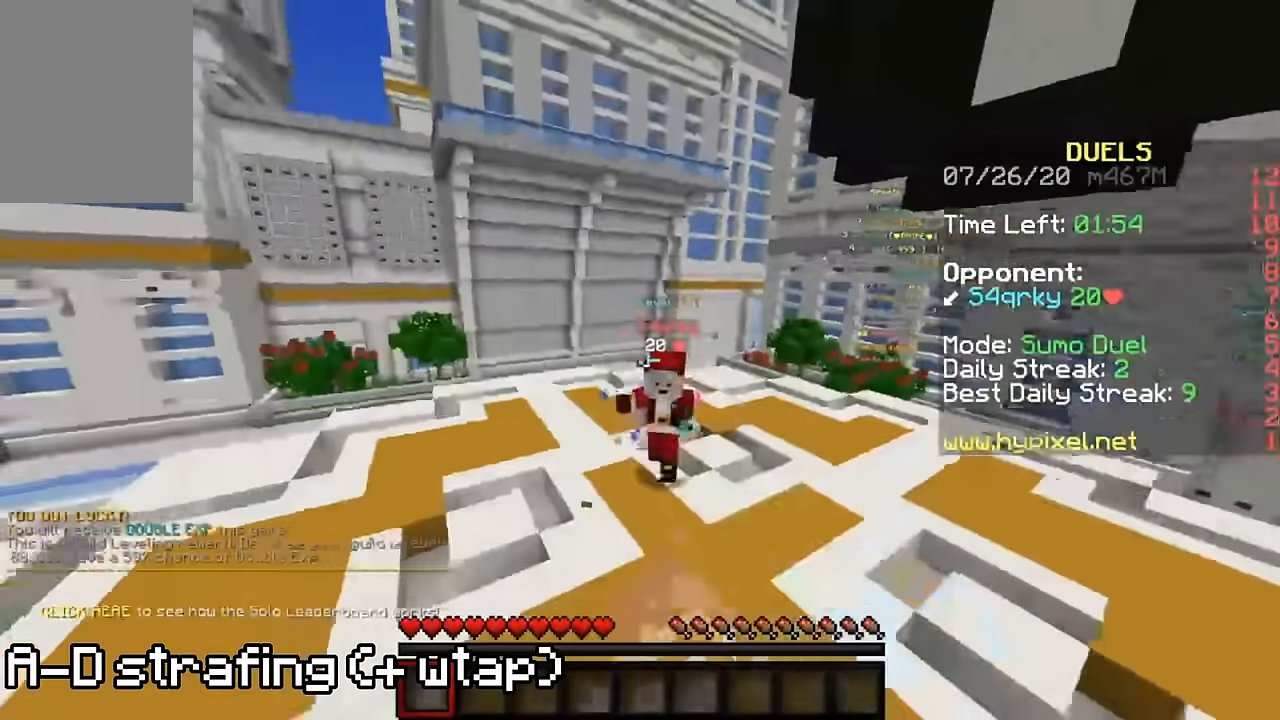
{"keys": ["a", "w"], "mouse": ["left"], "events": [[83, "mouse_left", "up"], [117, "mouse_left", "down"], [217, "a", "down"], [217, "mouse_left", "up"], [350, "mouse_left", "down"], [417, "mouse_left", "up"], [483, "mouse_left", "down"]]}
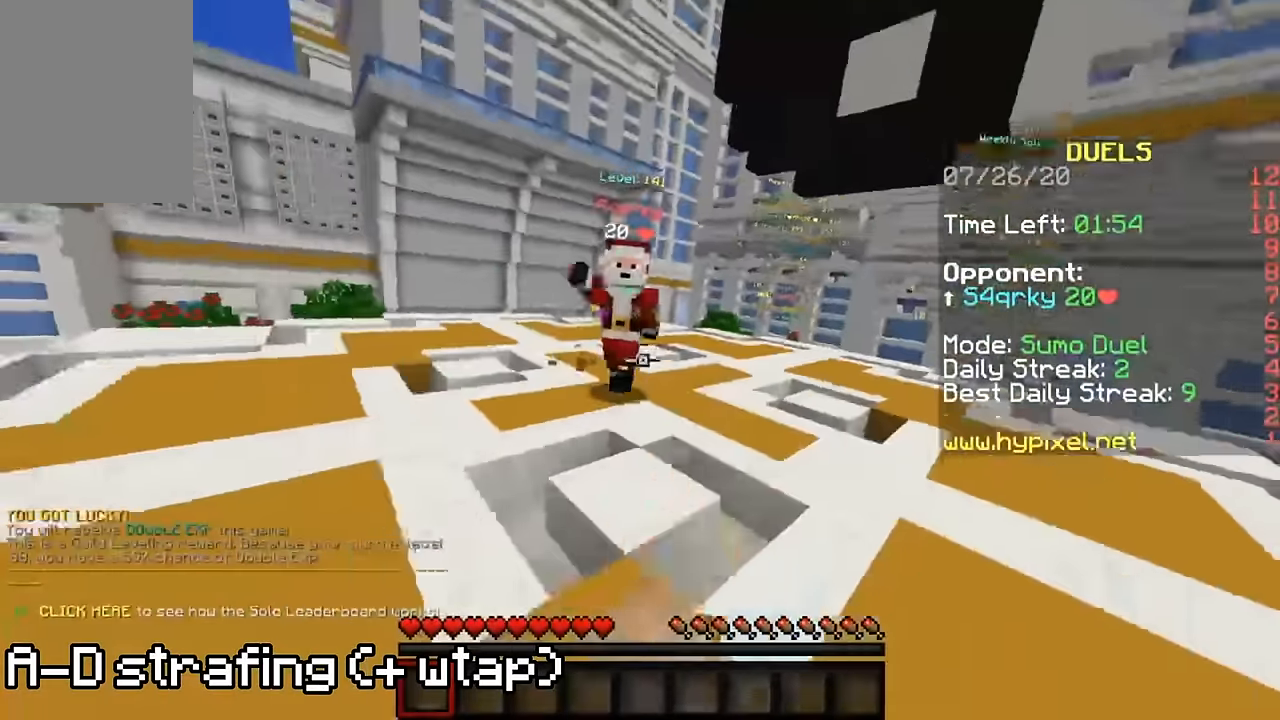
{"keys": ["a", "w"], "mouse": [], "events": [[83, "mouse_left", "up"], [117, "mouse_left", "down"], [150, "a", "up"], [217, "a", "down"], [217, "mouse_left", "up"], [283, "mouse_left", "down"], [350, "mouse_left", "up"], [417, "mouse_left", "down"], [483, "mouse_left", "up"]]}
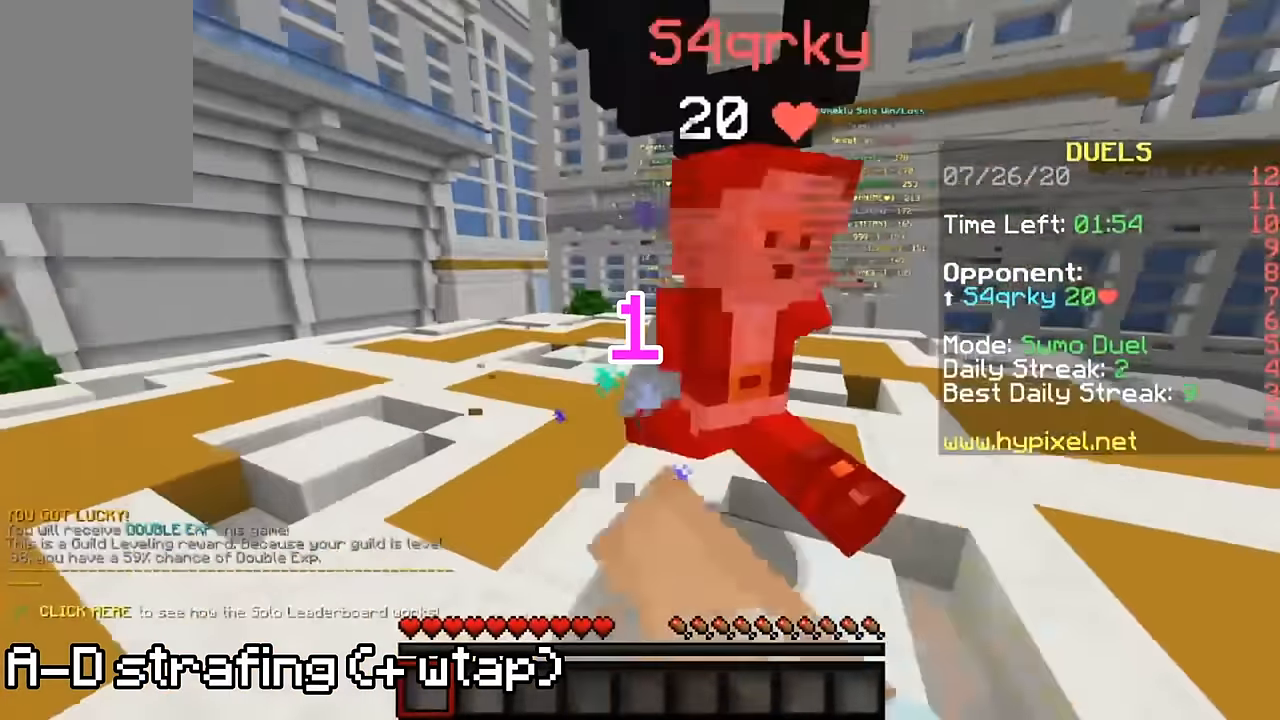
{"keys": ["a"], "mouse": [], "events": [[17, "w", "up"], [50, "mouse_left", "down"], [83, "w", "down"], [150, "mouse_left", "up"], [217, "mouse_left", "down"], [217, "w", "up"], [250, "w", "down"], [317, "mouse_left", "up"], [383, "mouse_left", "down"], [483, "mouse_left", "up"], [483, "w", "up"]]}
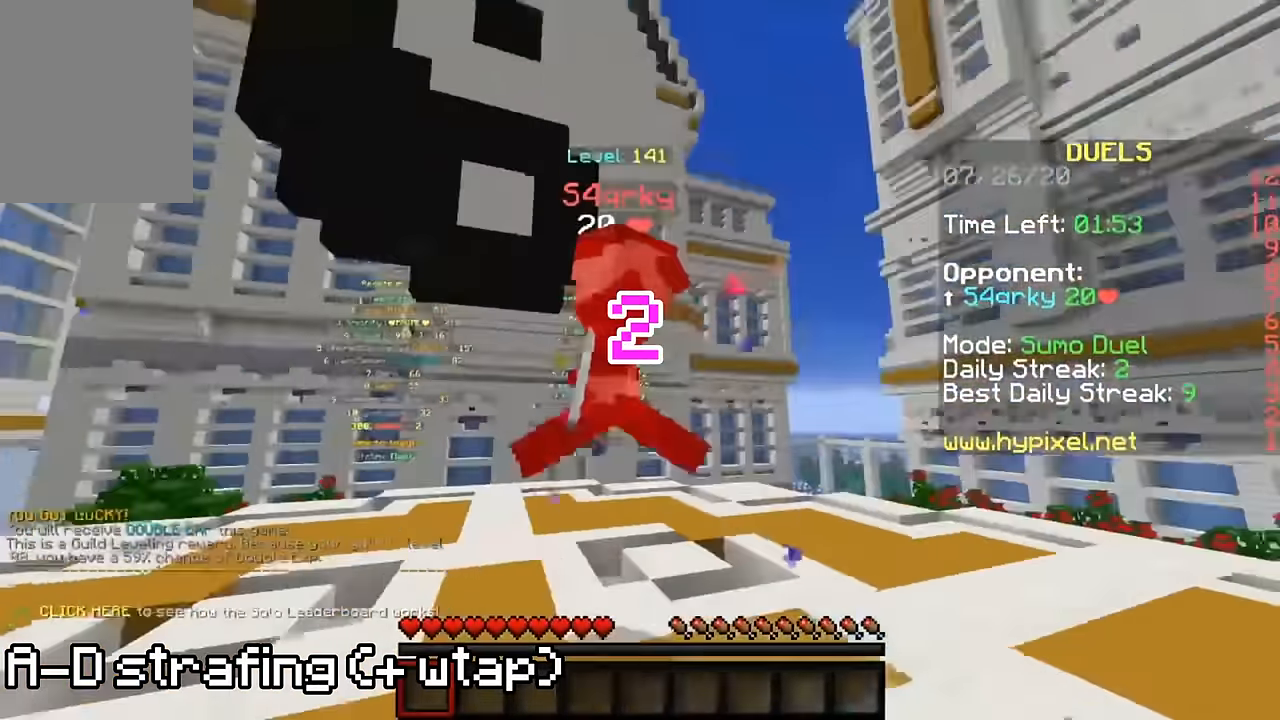
{"keys": ["d", "w"], "mouse": ["left"], "events": [[17, "mouse_left", "down"], [17, "w", "down"], [117, "mouse_left", "up"], [150, "d", "down"], [150, "mouse_left", "down"], [183, "a", "up"], [250, "mouse_left", "up"], [284, "mouse_left", "down"], [384, "mouse_left", "up"], [417, "mouse_left", "down"]]}
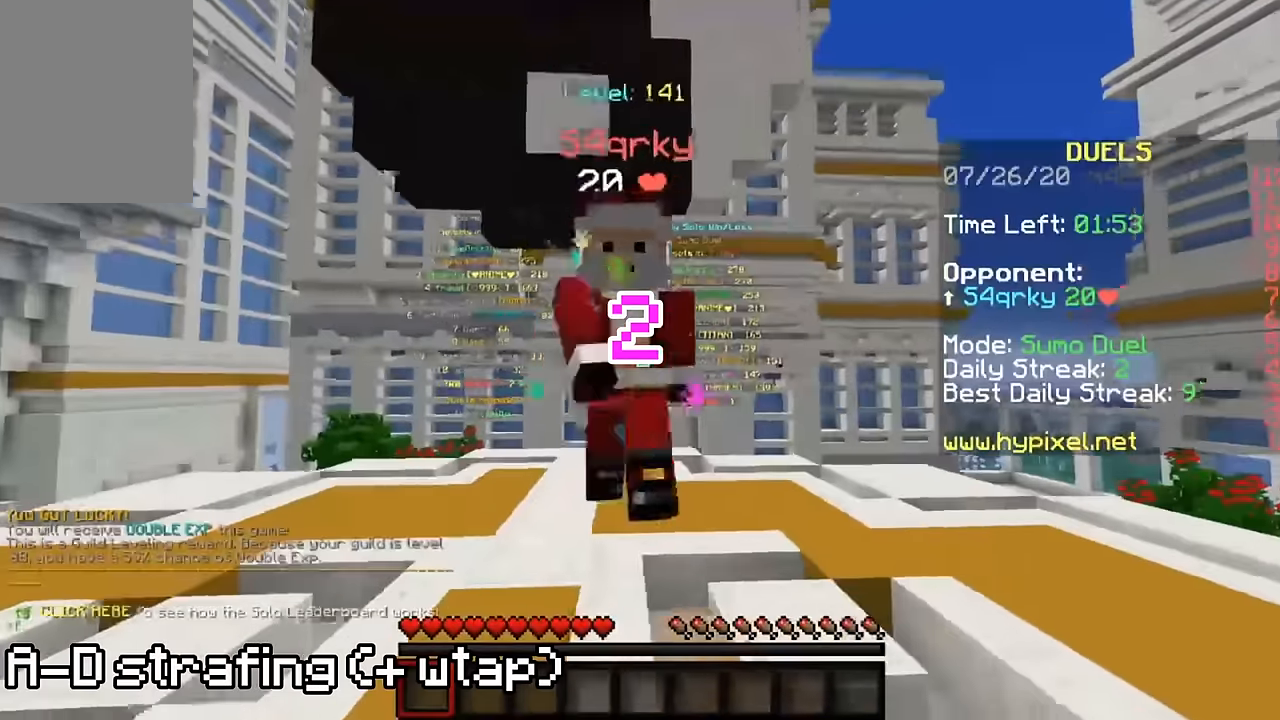
{"keys": ["a", "w"], "mouse": ["left"], "events": [[17, "mouse_left", "up"], [84, "mouse_left", "down"], [150, "mouse_left", "up"], [184, "a", "down"], [184, "mouse_left", "down"], [184, "w", "up"], [284, "d", "up"], [284, "mouse_left", "up"], [284, "w", "down"], [317, "mouse_left", "down"], [450, "mouse_left", "up"], [450, "w", "up"], [484, "mouse_left", "down"], [484, "w", "down"]]}
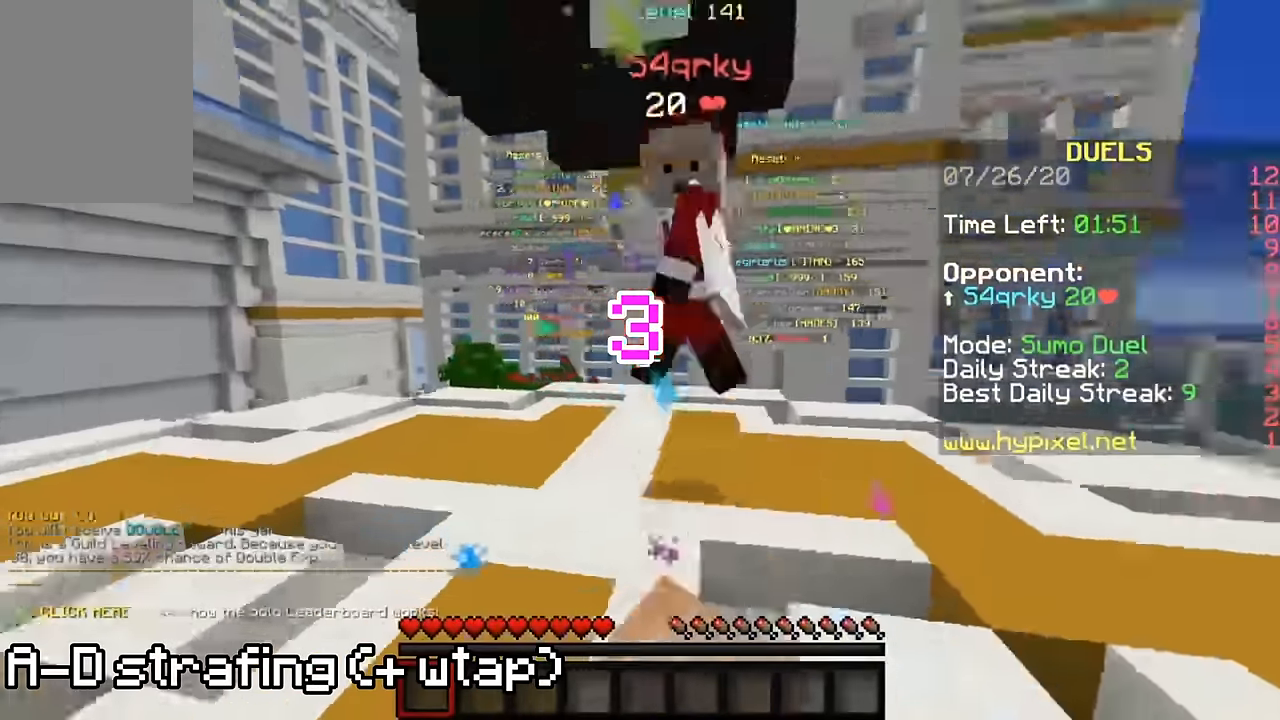
{"keys": ["d", "w"], "mouse": ["left"], "events": [[84, "mouse_left", "up"], [117, "mouse_left", "down"], [117, "w", "up"], [150, "w", "down"], [217, "mouse_left", "up"], [284, "mouse_left", "down"], [350, "a", "up"], [350, "d", "down"], [384, "mouse_left", "up"], [417, "mouse_left", "down"]]}
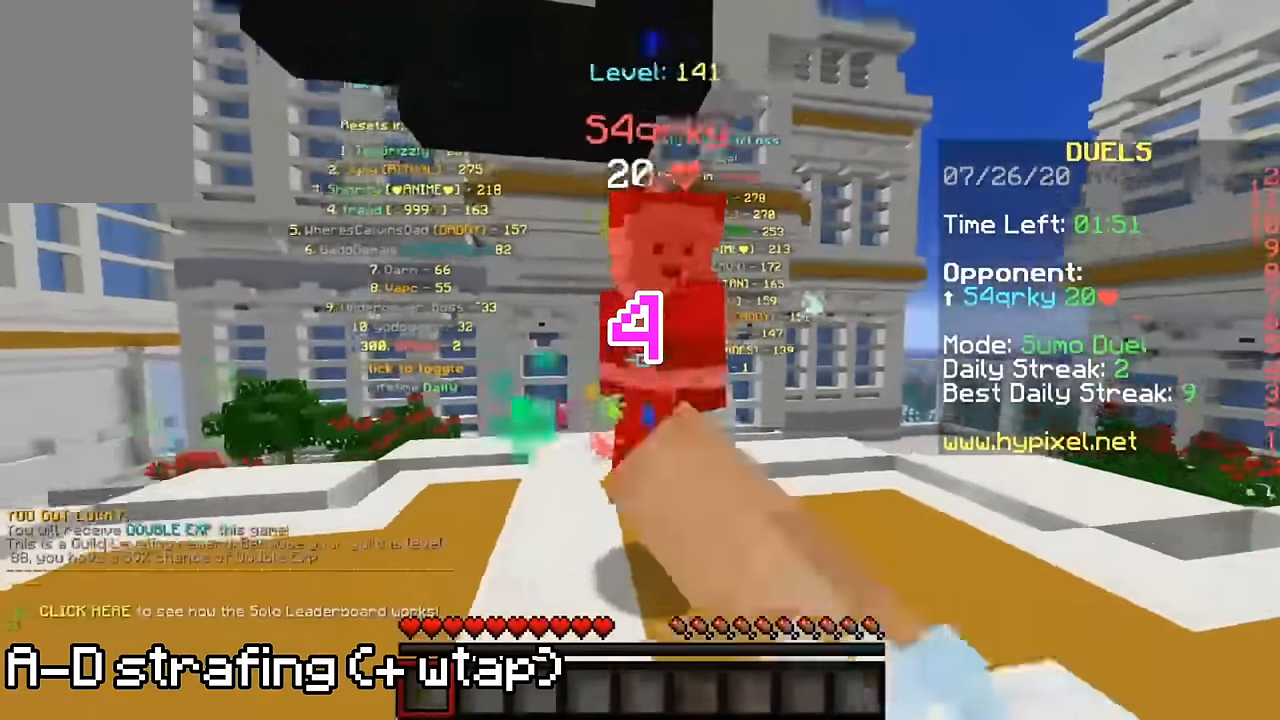
{"keys": ["a", "w"], "mouse": ["left"], "events": [[17, "mouse_left", "up"], [50, "mouse_left", "down"], [84, "w", "up"], [150, "mouse_left", "up"], [184, "mouse_left", "down"], [250, "a", "down"], [284, "mouse_left", "up"], [317, "mouse_left", "down"], [350, "d", "up"], [384, "w", "down"], [417, "mouse_left", "up"], [484, "mouse_left", "down"]]}
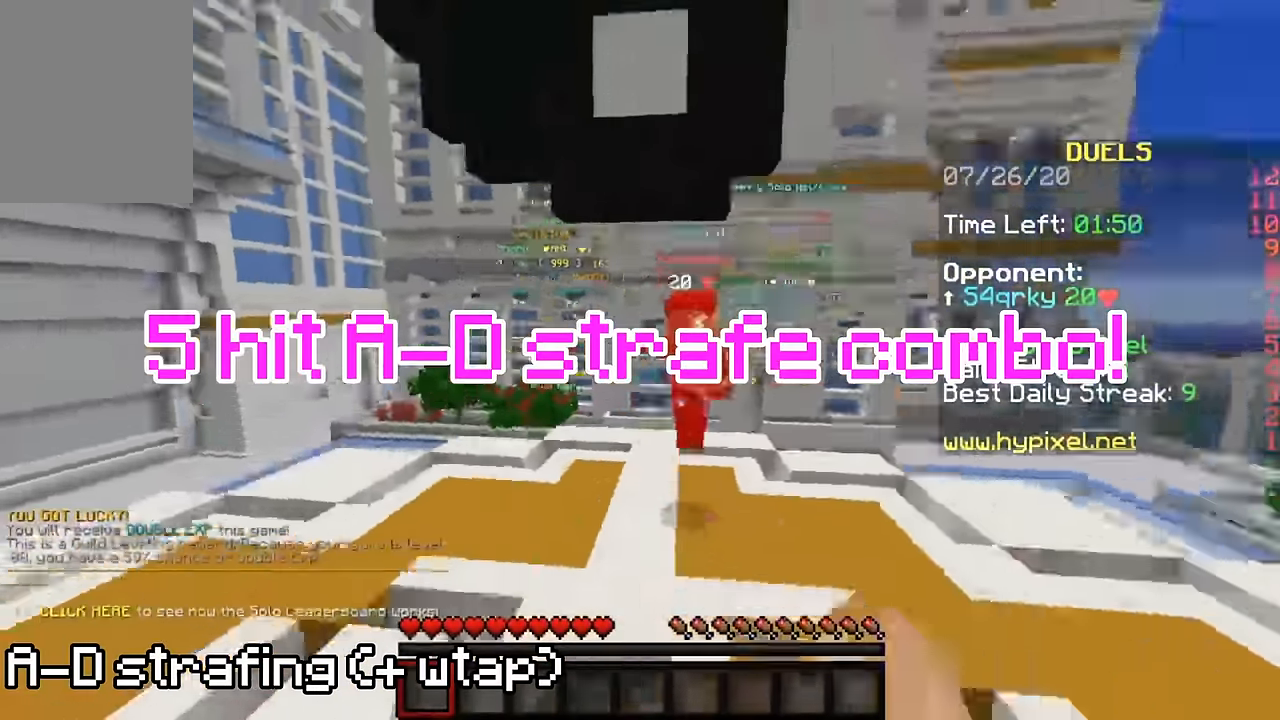
{"keys": ["a", "w"], "mouse": ["left"], "events": [[17, "w", "up"], [50, "mouse_left", "up"], [50, "w", "down"], [117, "mouse_left", "down"], [217, "mouse_left", "up"], [317, "mouse_left", "down"], [384, "mouse_left", "up"], [417, "mouse_left", "down"]]}
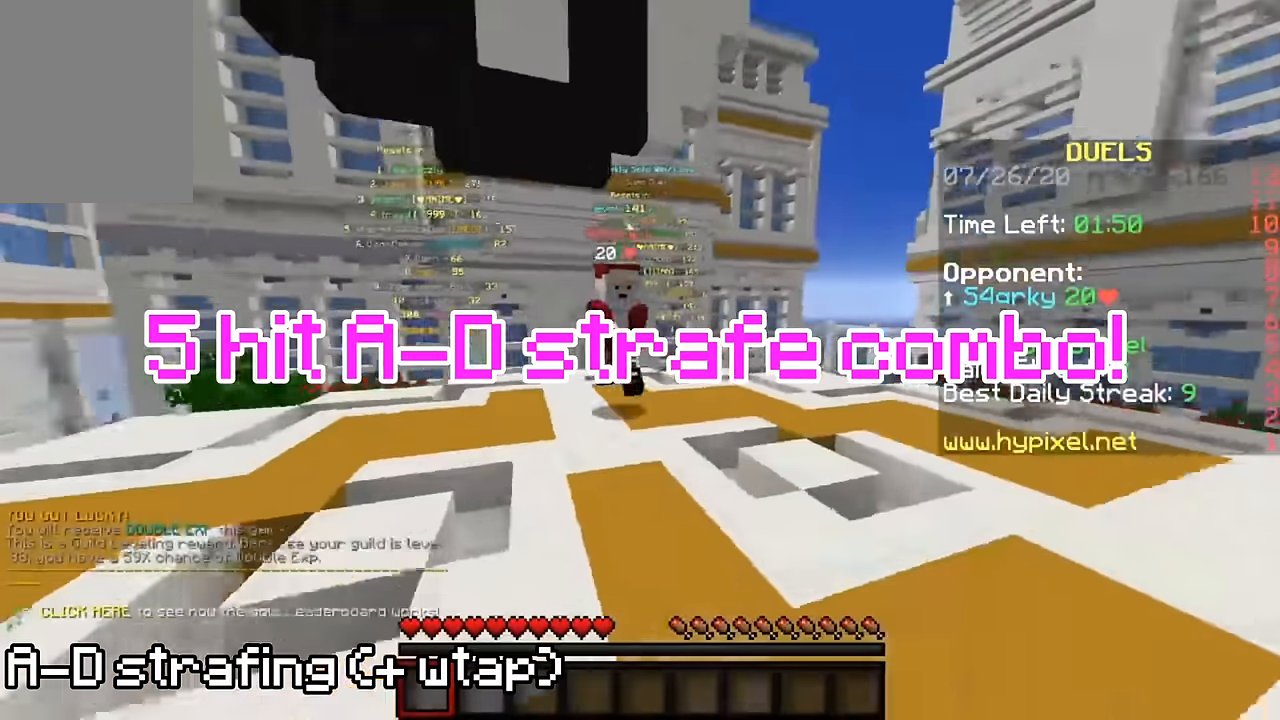
{"keys": ["d", "w"], "mouse": ["left"], "events": [[17, "mouse_left", "up"], [50, "mouse_left", "down"], [150, "a", "up"], [150, "mouse_left", "up"], [184, "mouse_left", "down"], [250, "mouse_left", "up"], [317, "d", "down"], [317, "mouse_left", "down"], [384, "mouse_left", "up"], [450, "mouse_left", "down"]]}
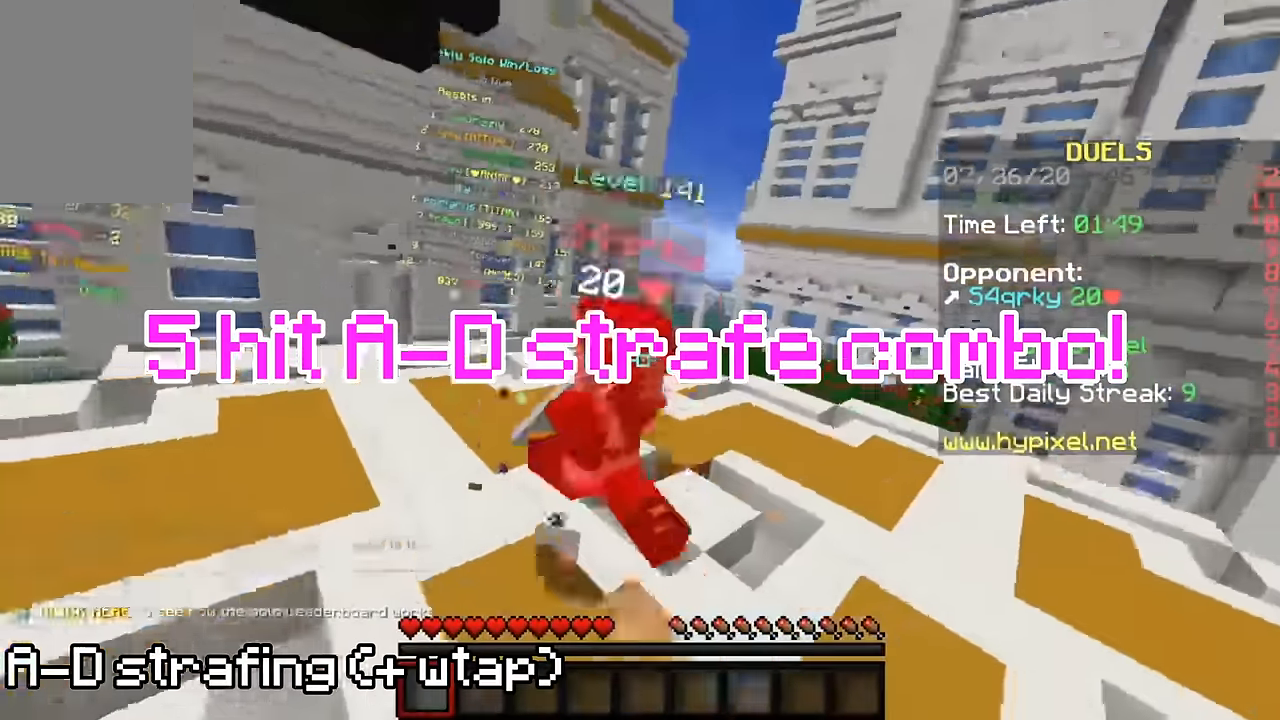
{"keys": ["w"], "mouse": ["left"], "events": [[50, "mouse_left", "up"], [84, "mouse_left", "down"], [84, "w", "up"], [150, "w", "down"], [217, "mouse_left", "up"], [250, "d", "up"], [317, "mouse_left", "down"], [384, "mouse_left", "up"], [450, "mouse_left", "down"]]}
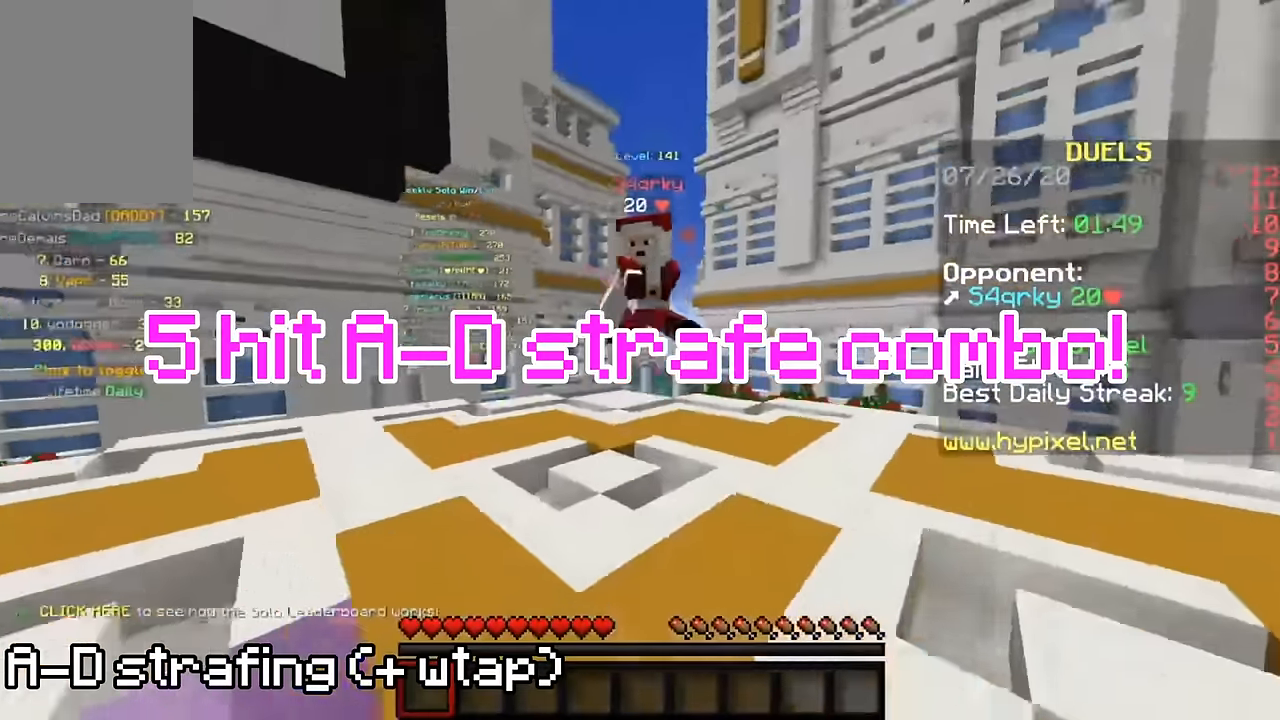
{"keys": ["d", "w"], "mouse": ["left"], "events": [[50, "mouse_left", "up"], [84, "mouse_left", "down"], [284, "d", "down"], [284, "mouse_left", "up"], [350, "mouse_left", "down"], [417, "mouse_left", "up"], [450, "mouse_left", "down"]]}
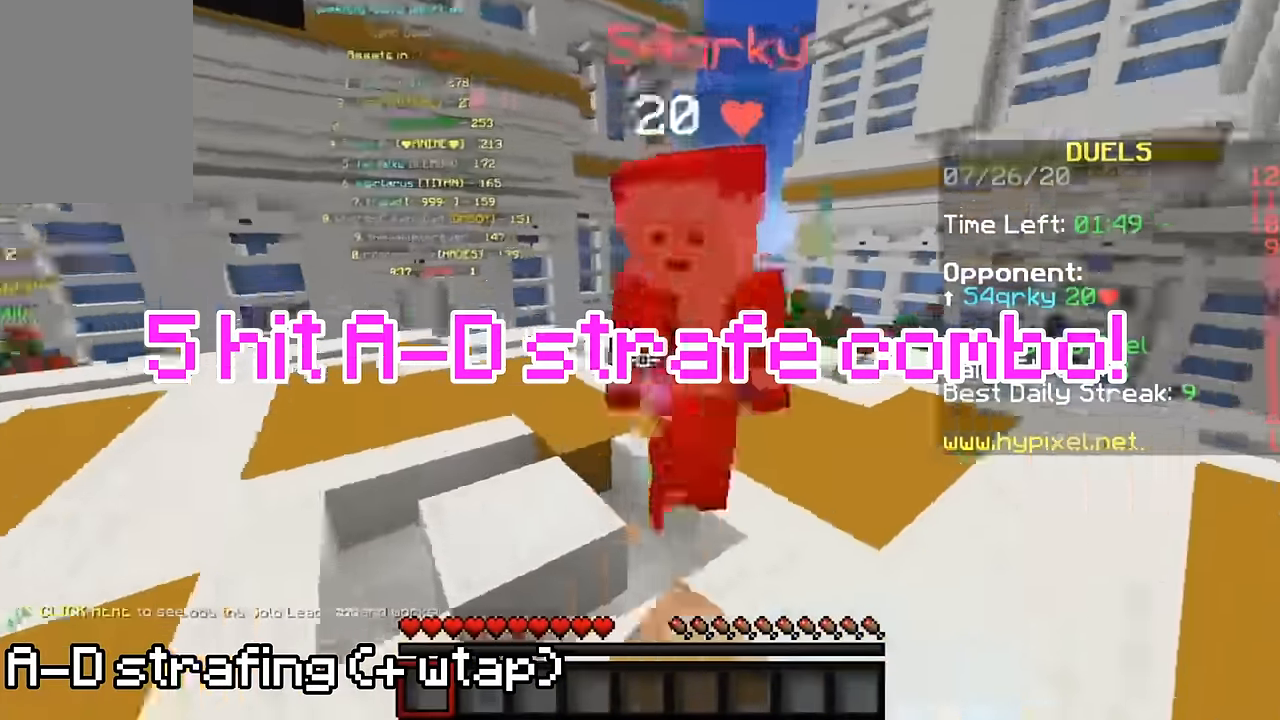
{"keys": ["a", "w"], "mouse": ["left"], "events": [[17, "mouse_left", "up"], [84, "a", "down"], [84, "mouse_left", "down"], [150, "d", "up"], [184, "mouse_left", "up"], [184, "w", "up"], [217, "mouse_left", "down"], [217, "w", "down"], [350, "mouse_left", "up"], [350, "w", "up"], [384, "mouse_left", "down"], [384, "w", "down"]]}
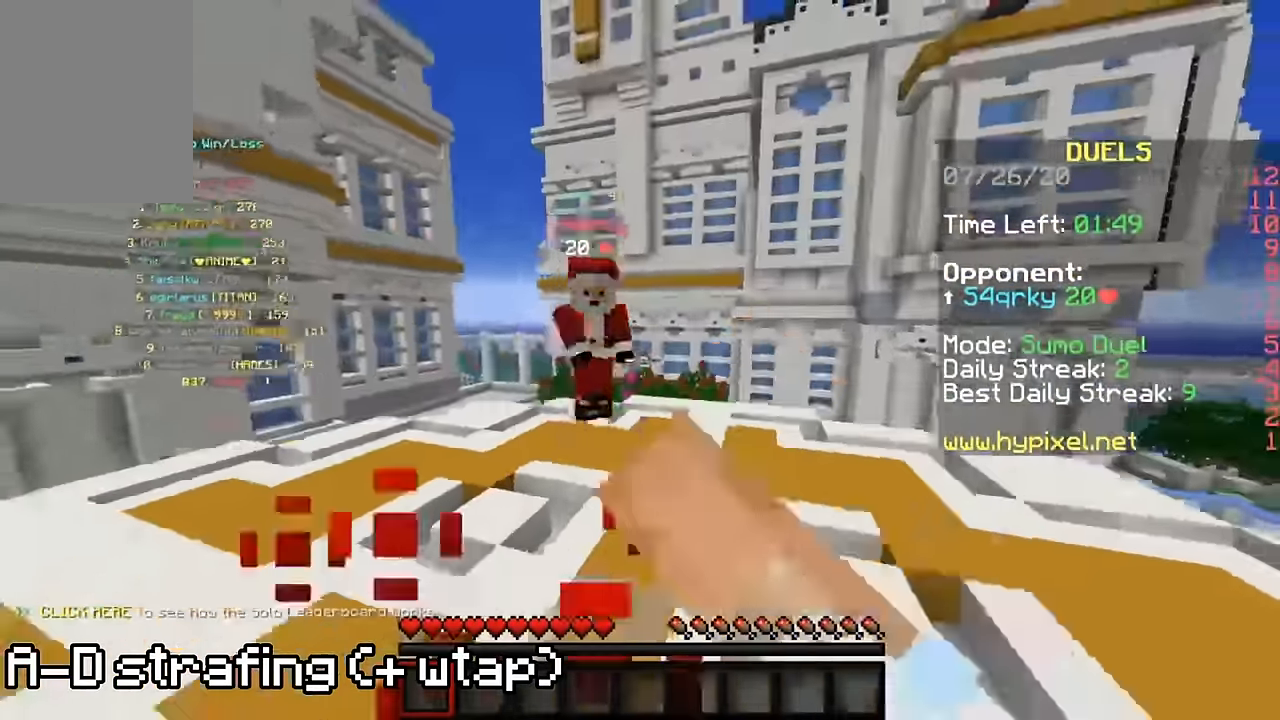
{"keys": ["a", "w"], "mouse": ["left"], "events": [[17, "mouse_left", "up"], [117, "mouse_left", "down"], [217, "mouse_left", "up"], [250, "mouse_left", "down"], [350, "mouse_left", "up"], [450, "mouse_left", "down"]]}
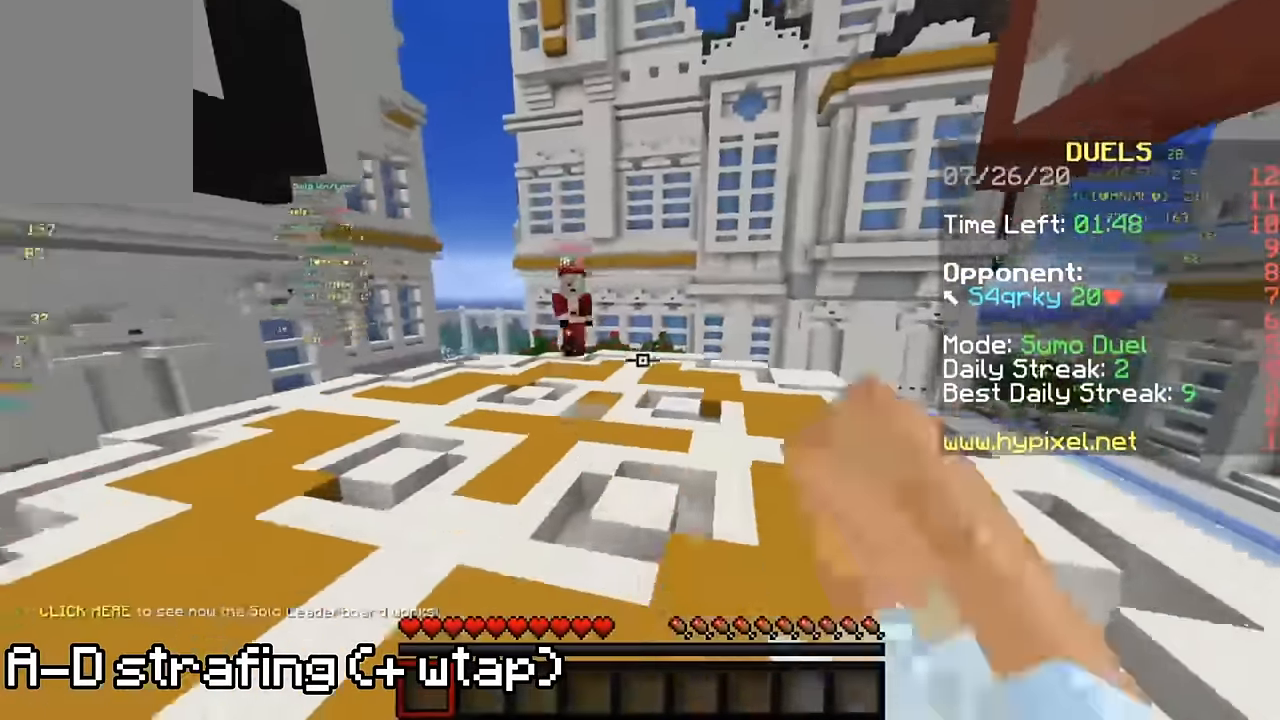
{"keys": ["a", "w"], "mouse": ["left"], "events": [[17, "mouse_left", "up"], [450, "mouse_left", "down"]]}
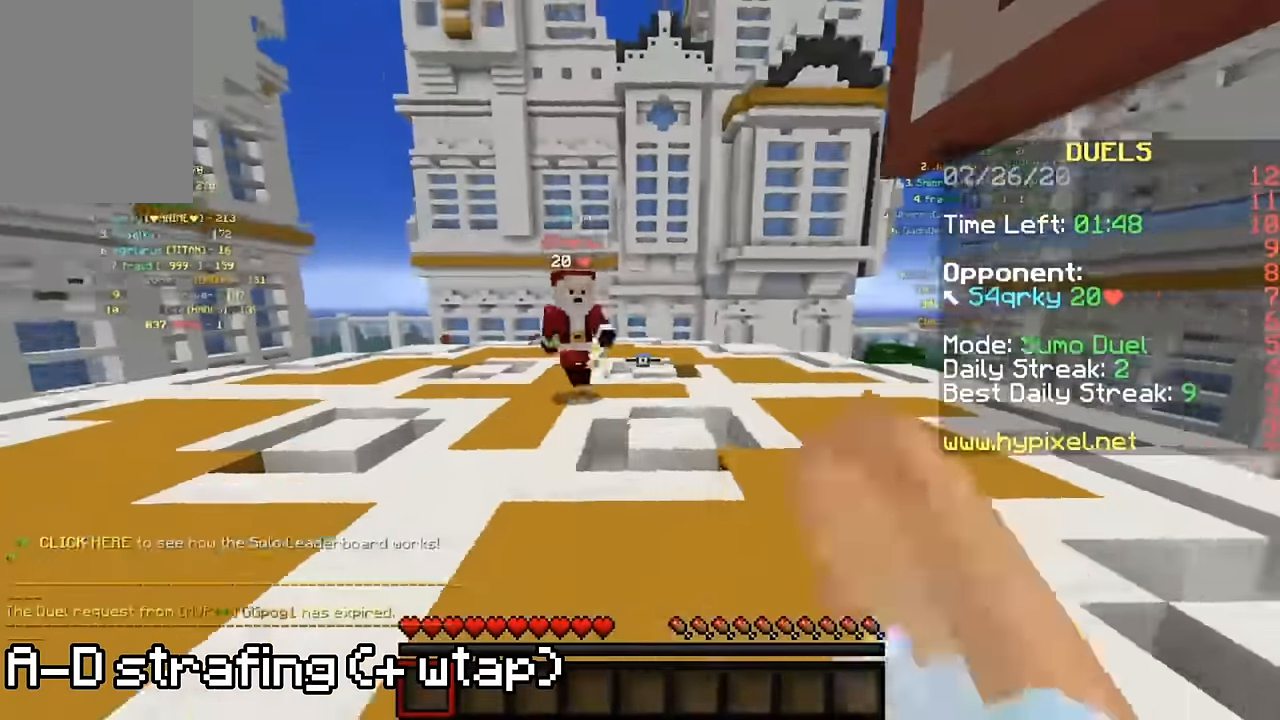
{"keys": ["a", "w"], "mouse": ["left"], "events": [[17, "mouse_left", "up"], [50, "mouse_left", "down"], [150, "mouse_left", "up"], [184, "mouse_left", "down"], [250, "mouse_left", "up"], [350, "mouse_left", "down"], [417, "mouse_left", "up"], [450, "mouse_left", "down"]]}
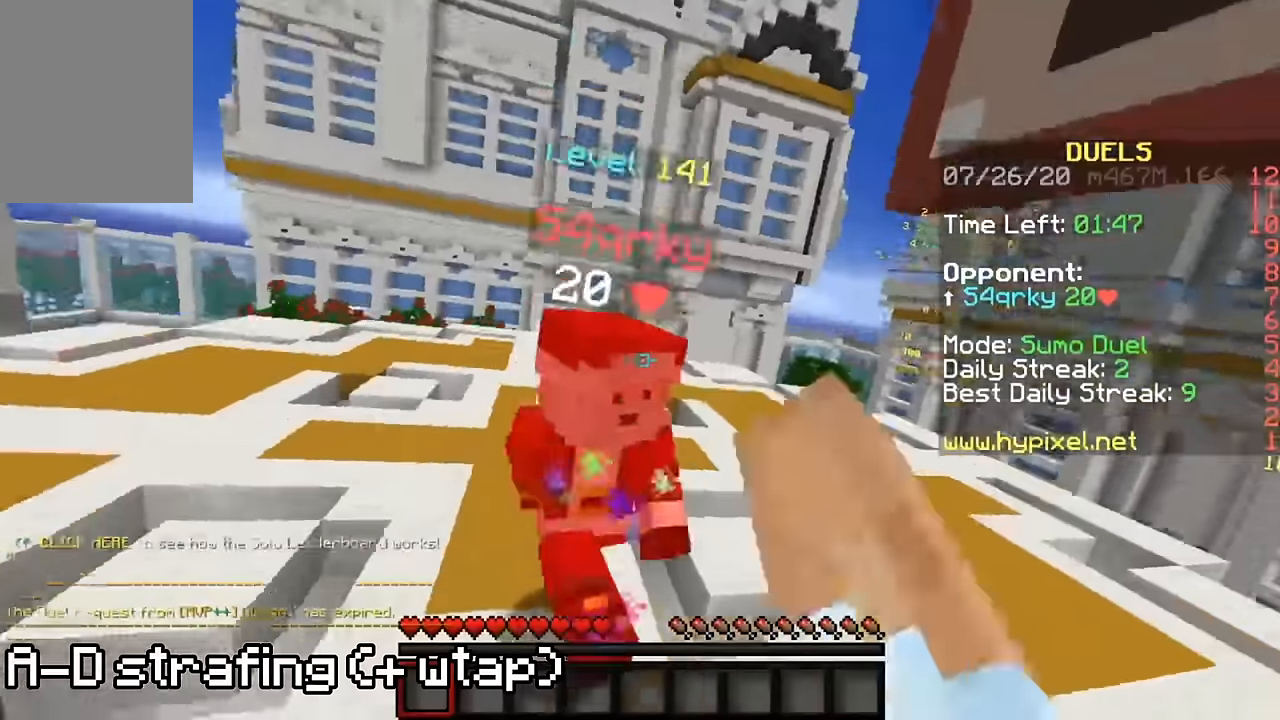
{"keys": ["a", "w"], "mouse": ["left"], "events": [[50, "mouse_left", "up"], [83, "mouse_left", "down"], [83, "w", "up"], [117, "w", "down"], [183, "mouse_left", "up"], [250, "mouse_left", "down"], [250, "w", "up"], [317, "mouse_left", "up"], [317, "w", "down"], [417, "mouse_left", "down"], [417, "w", "up"], [450, "w", "down"]]}
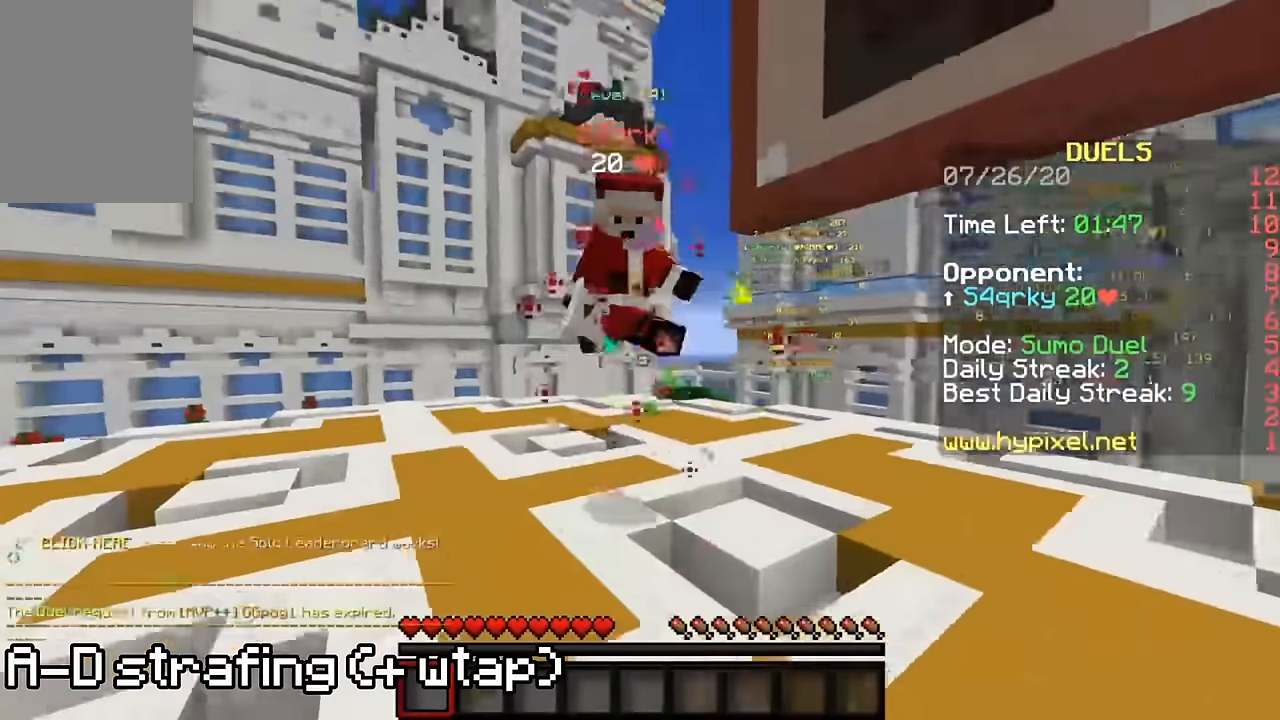
{"keys": ["d", "w"], "mouse": ["left"], "events": [[17, "mouse_left", "up"], [50, "mouse_left", "down"], [183, "mouse_left", "up"], [217, "d", "down"], [217, "mouse_left", "down"], [250, "a", "up"], [450, "mouse_left", "up"], [483, "mouse_left", "down"]]}
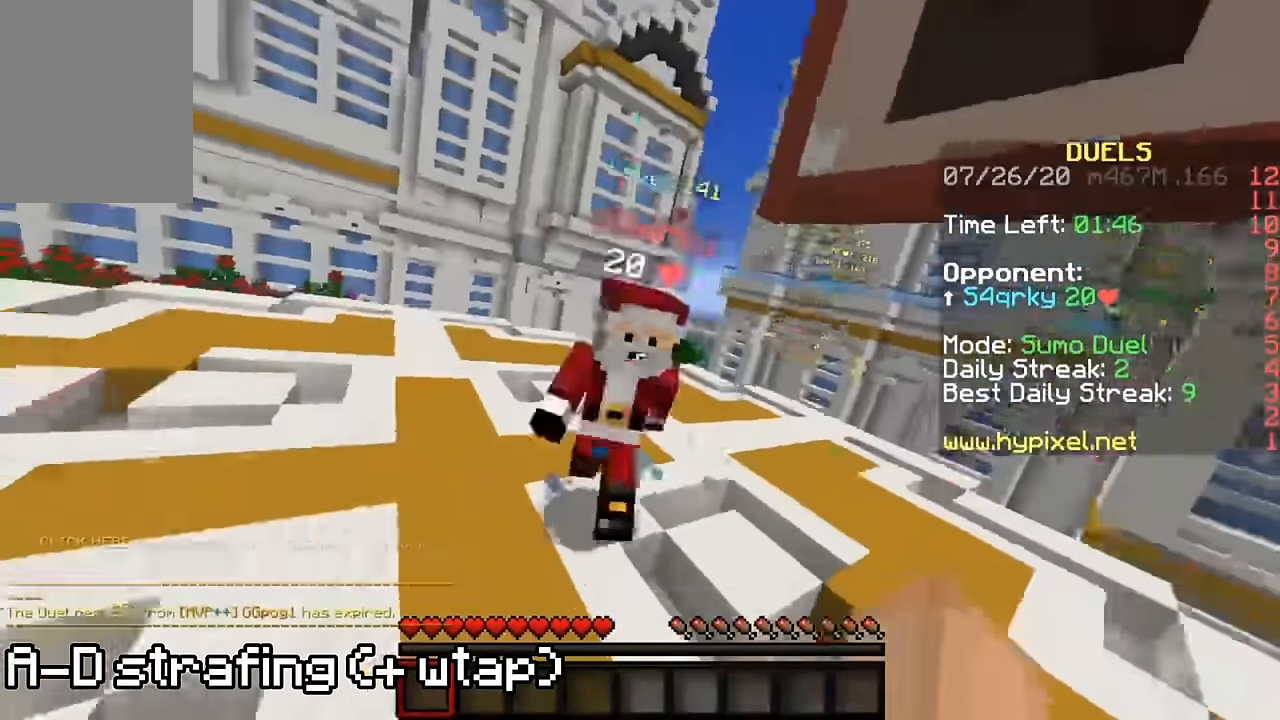
{"keys": ["w"], "mouse": [], "events": [[83, "mouse_left", "up"], [117, "mouse_left", "down"], [117, "w", "up"], [183, "w", "down"], [217, "mouse_left", "up"], [250, "d", "up"], [283, "mouse_left", "down"], [350, "mouse_left", "up"], [417, "mouse_left", "down"], [483, "mouse_left", "up"]]}
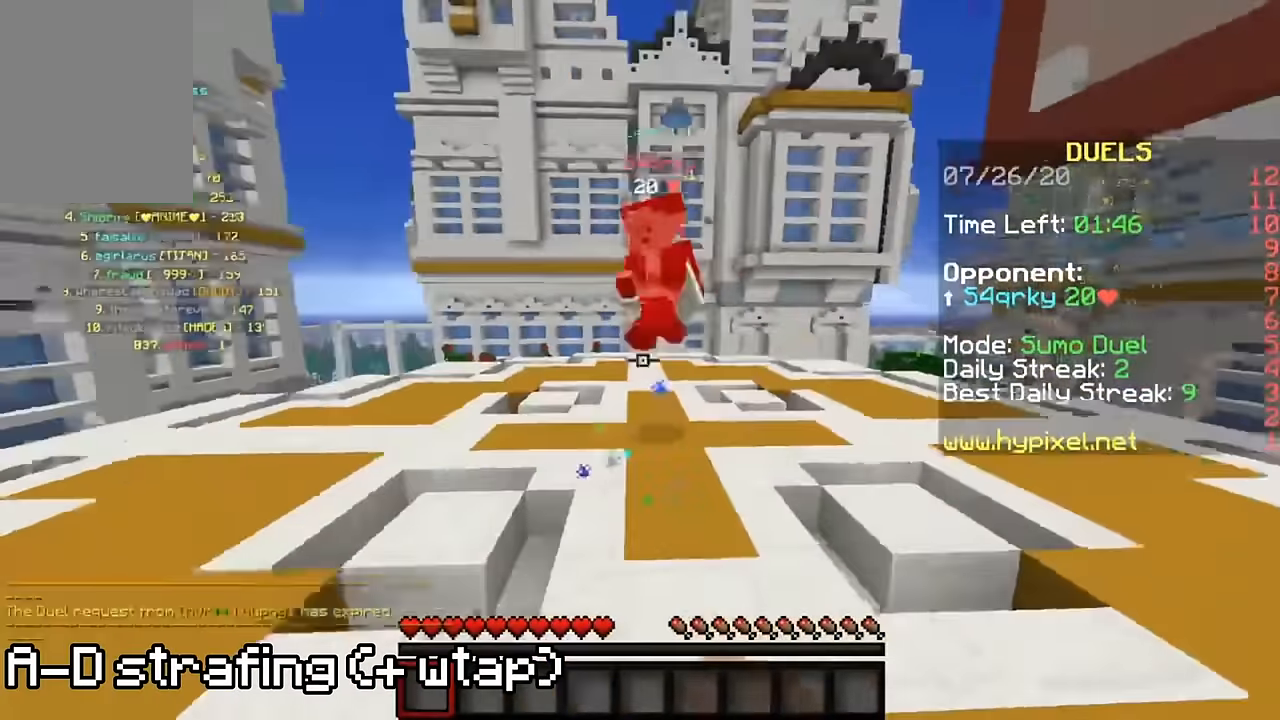
{"keys": ["w"], "mouse": [], "events": [[50, "mouse_left", "down"], [150, "mouse_left", "up"], [217, "mouse_left", "down"], [317, "mouse_left", "up"], [350, "mouse_left", "down"], [483, "mouse_left", "up"]]}